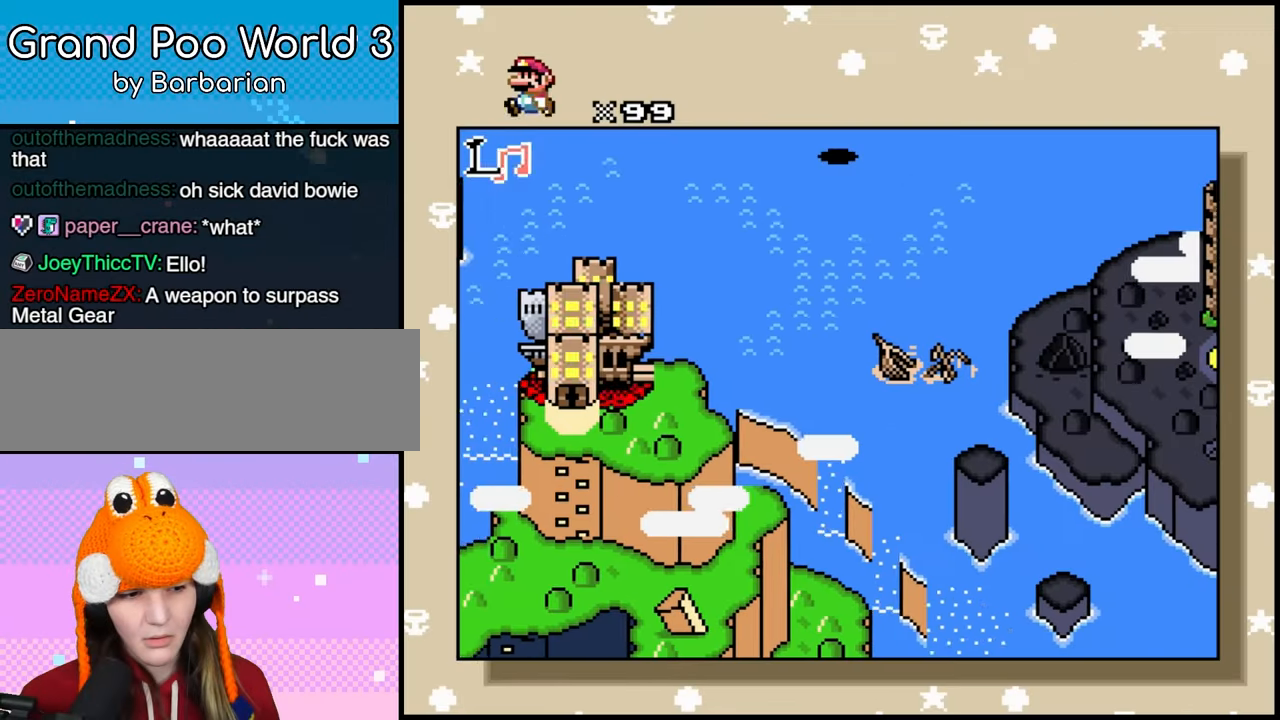
Gameplay with a controller (Nintendo layout); each line is a JSON object with the inputs held at the frame after it. "events" lists button and stick changes between this image and that frame as [ms after this image, input, new state], when the widget could be followed in between. Not read: B L3 R1 R3.
{"buttons": ["DPAD_UP", "DPAD_RIGHT"], "events": [[83, "DPAD_UP", "up"], [200, "DPAD_UP", "down"]]}
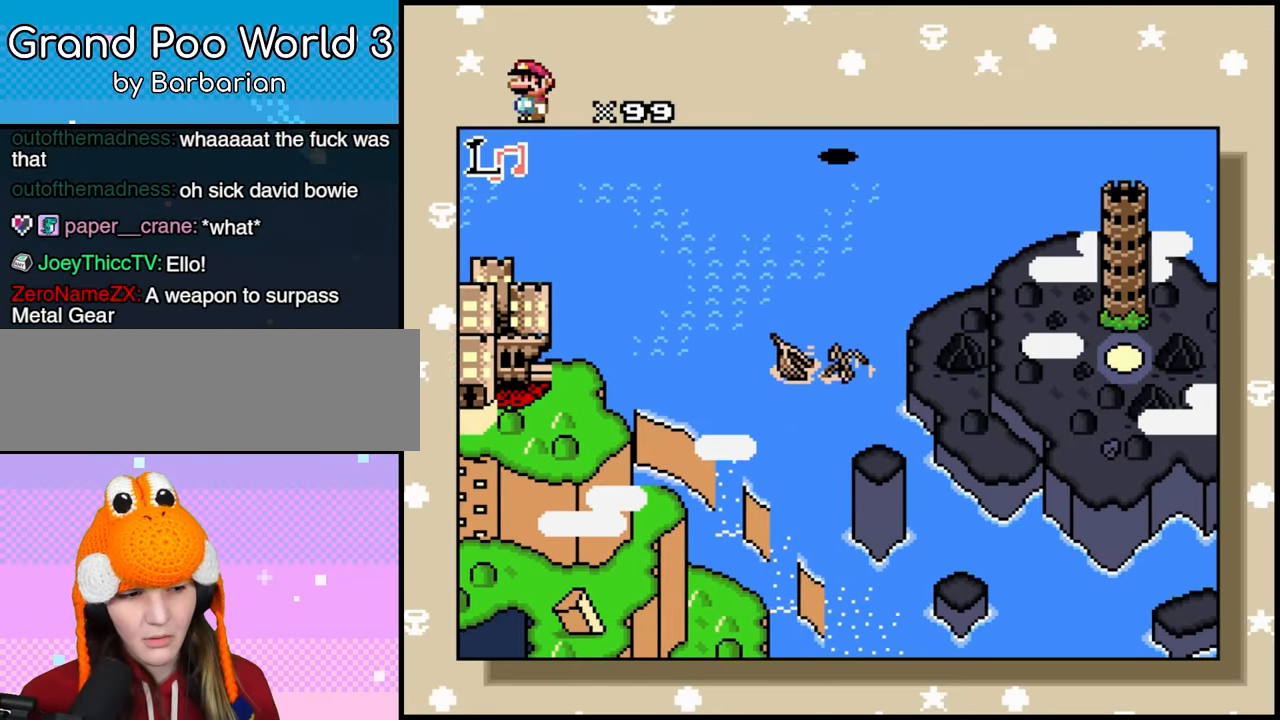
{"buttons": ["DPAD_UP", "DPAD_RIGHT"], "events": [[150, "DPAD_RIGHT", "up"], [467, "DPAD_RIGHT", "down"]]}
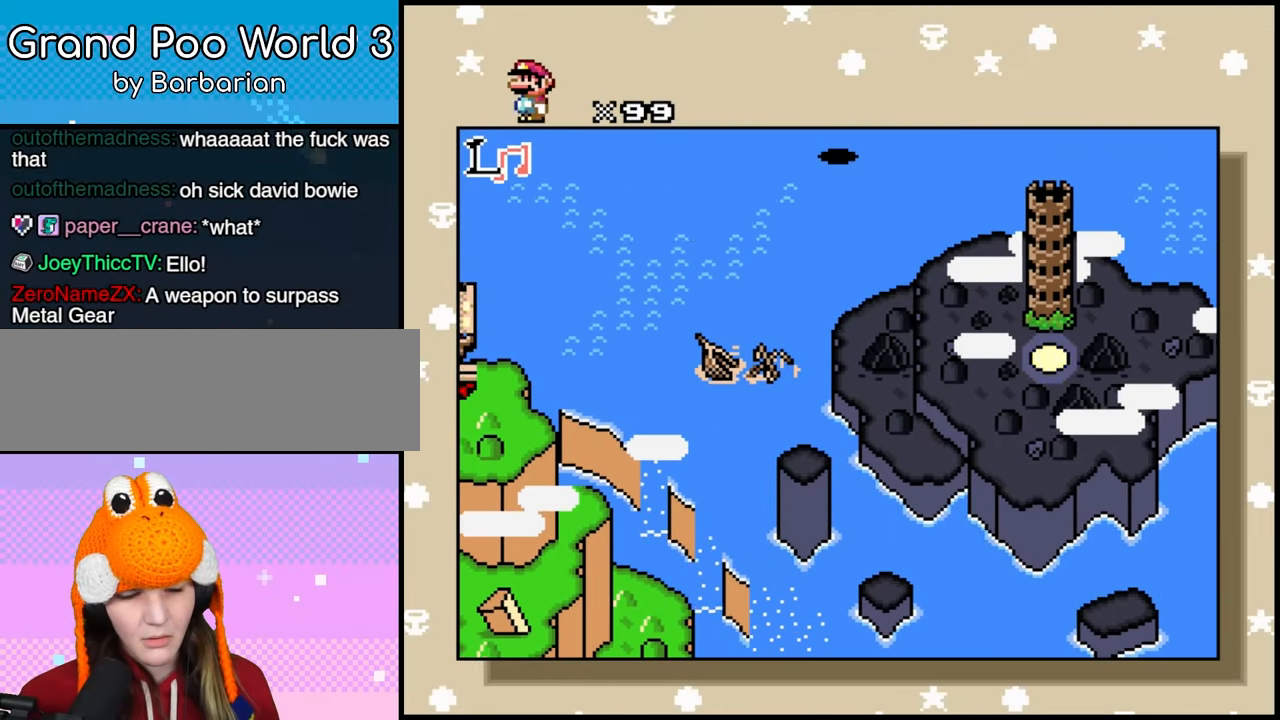
{"buttons": ["DPAD_UP", "DPAD_RIGHT"], "events": []}
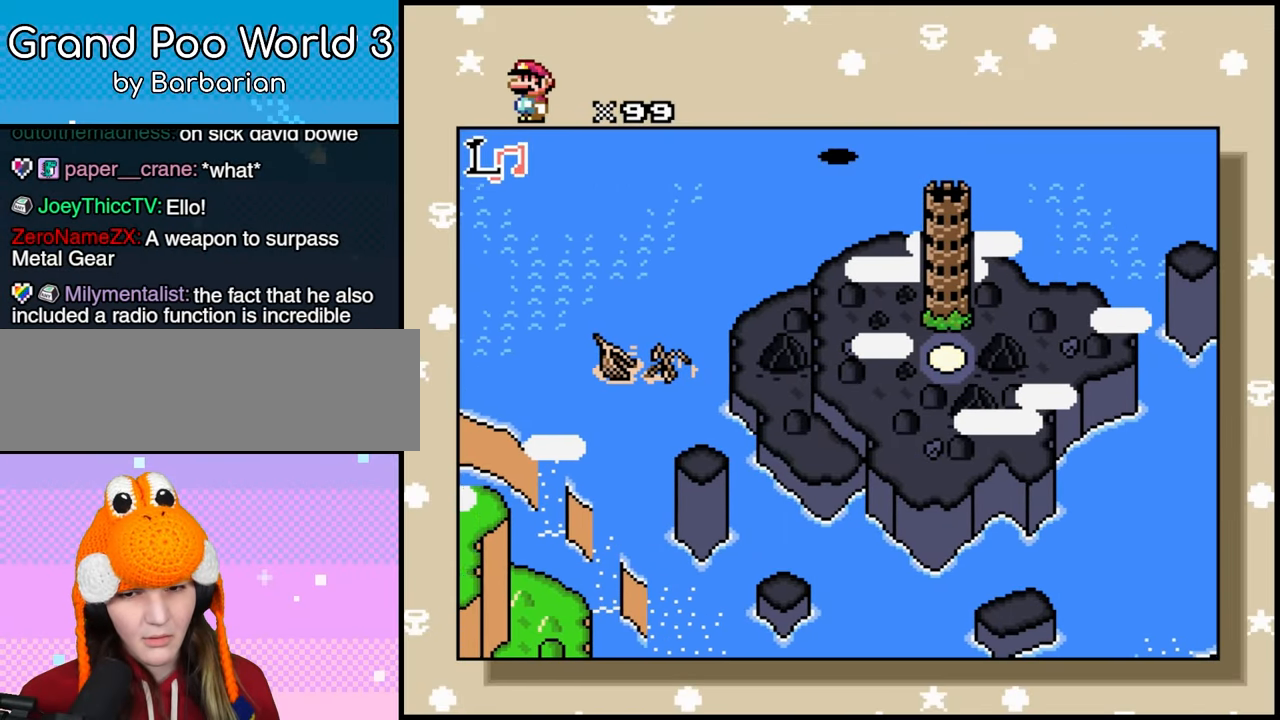
{"buttons": [], "events": [[417, "DPAD_RIGHT", "up"], [467, "DPAD_UP", "up"]]}